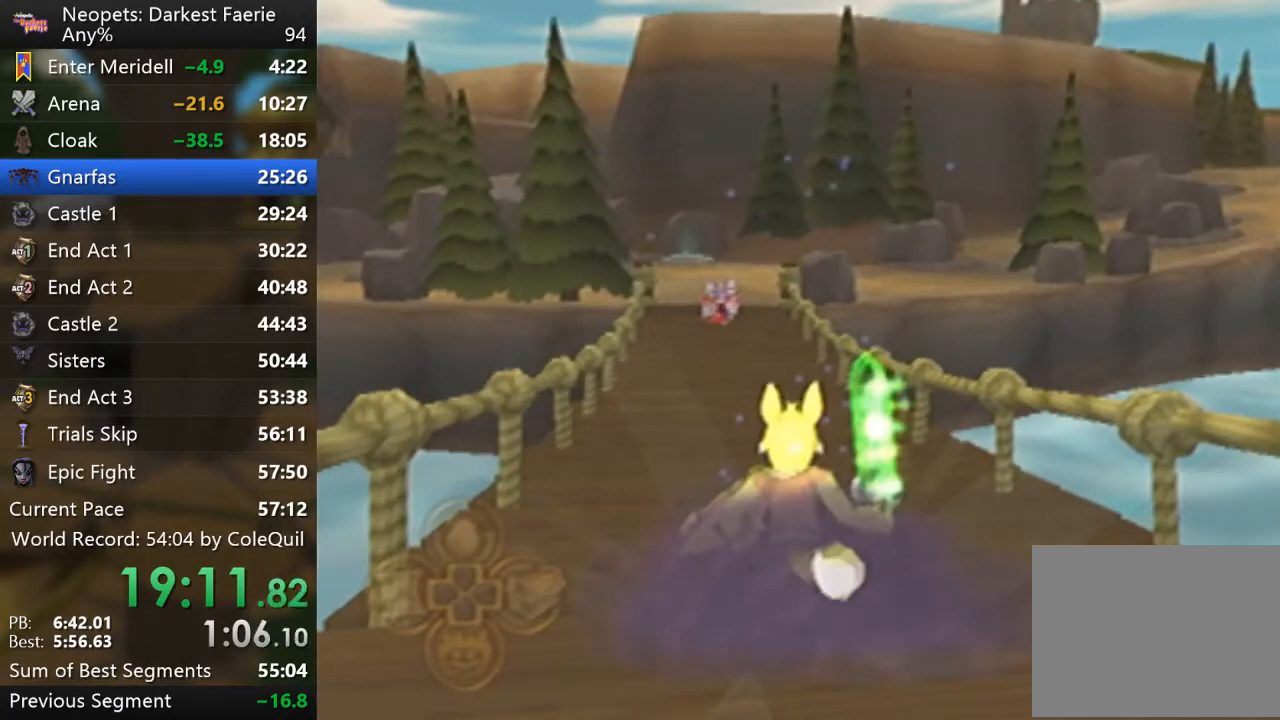
Gameplay with a controller (PlayStation layout); each line is a JSON object with the inputs held at the frame after it. "events" lists button and stick changes between this image and that frame as [ms after this image, input, new state], when the widget could be followed in between. Not read: L3 R3.
{"buttons": ["L2", "R1"], "left_stick": "up", "right_stick": "center", "events": []}
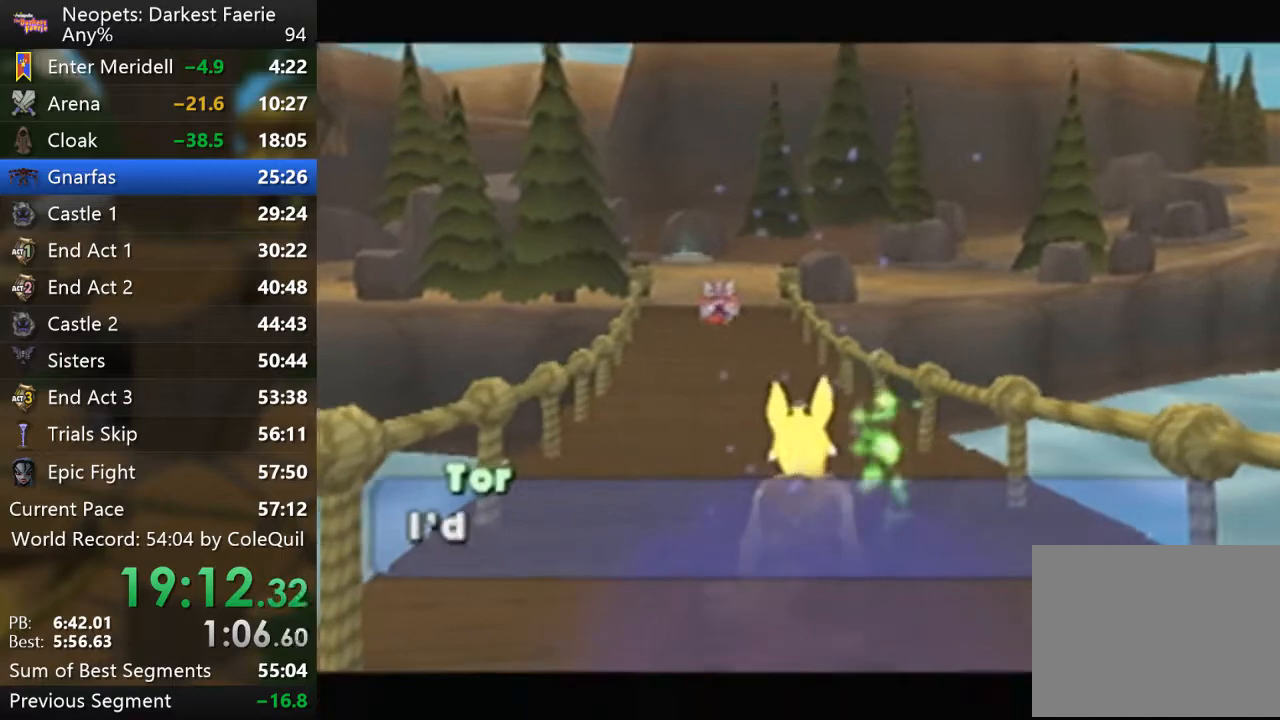
{"buttons": ["SQUARE"], "left_stick": "center", "right_stick": "center", "events": [[334, "left_stick", "center"], [351, "L2", "up"], [401, "R1", "up"], [484, "SQUARE", "down"]]}
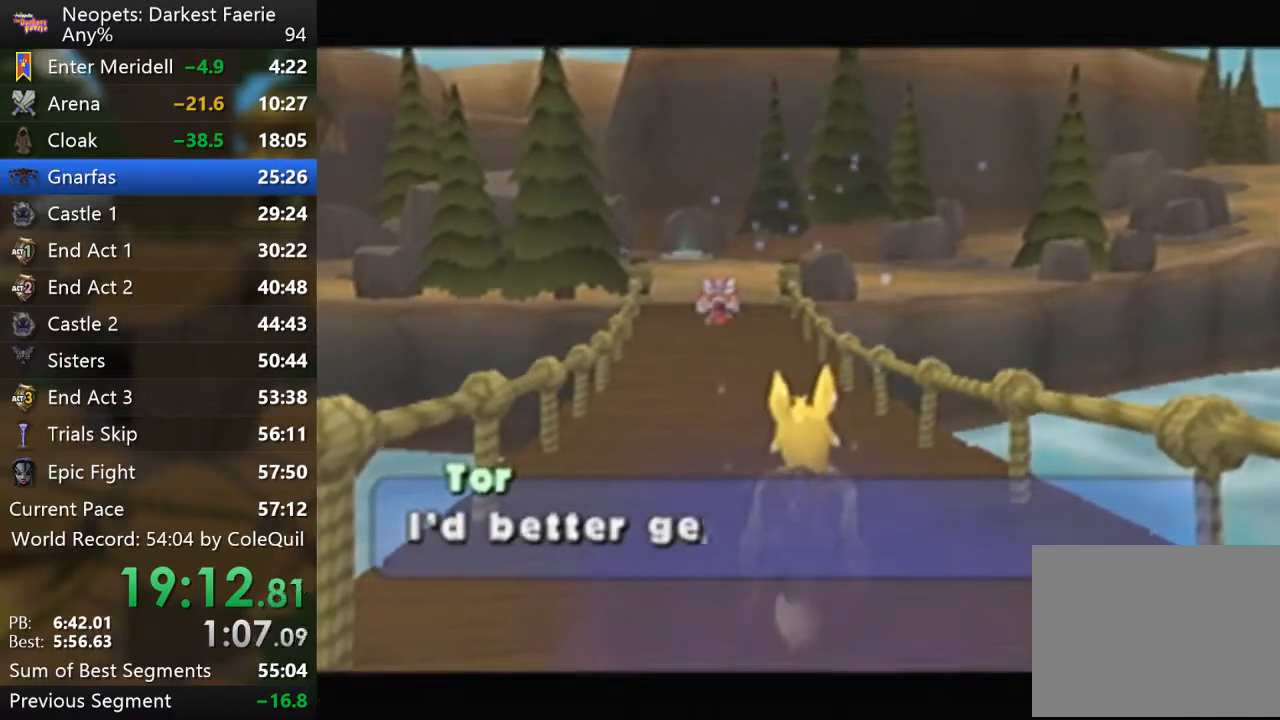
{"buttons": [], "left_stick": "center", "right_stick": "center", "events": [[434, "SQUARE", "up"]]}
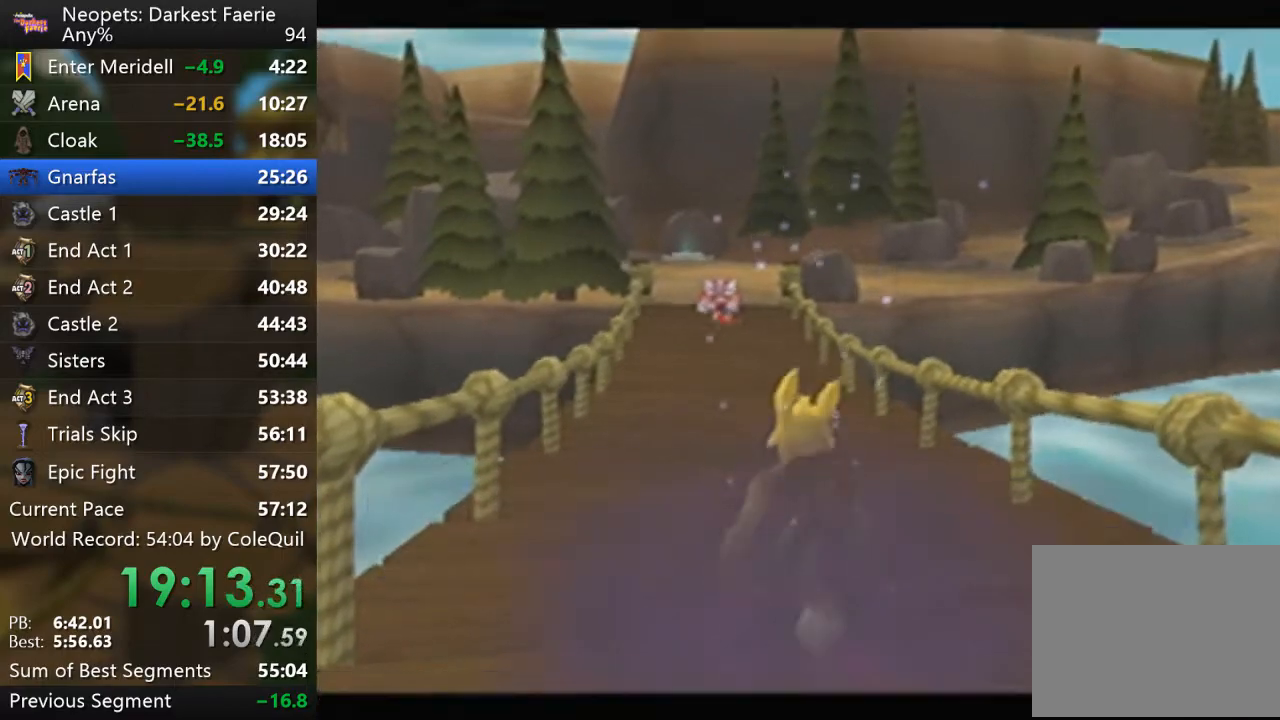
{"buttons": [], "left_stick": "center", "right_stick": "center", "events": []}
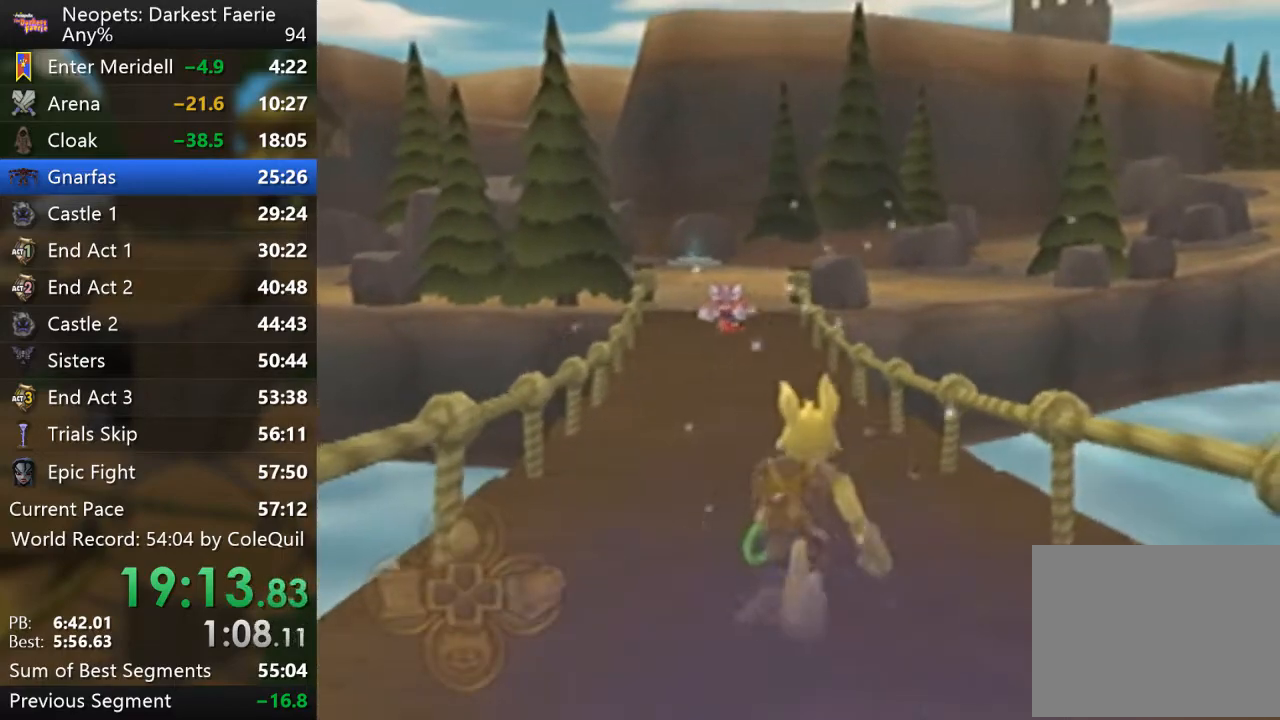
{"buttons": [], "left_stick": "center", "right_stick": "center", "events": []}
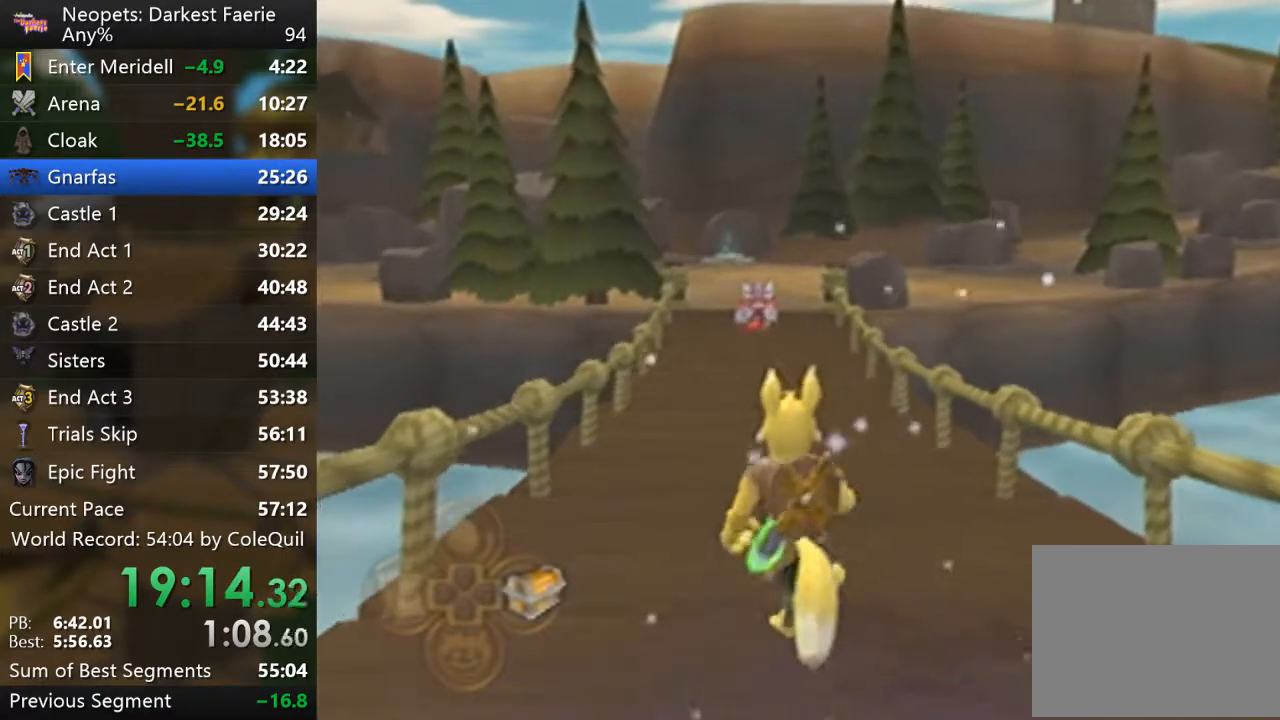
{"buttons": [], "left_stick": "center", "right_stick": "center", "events": []}
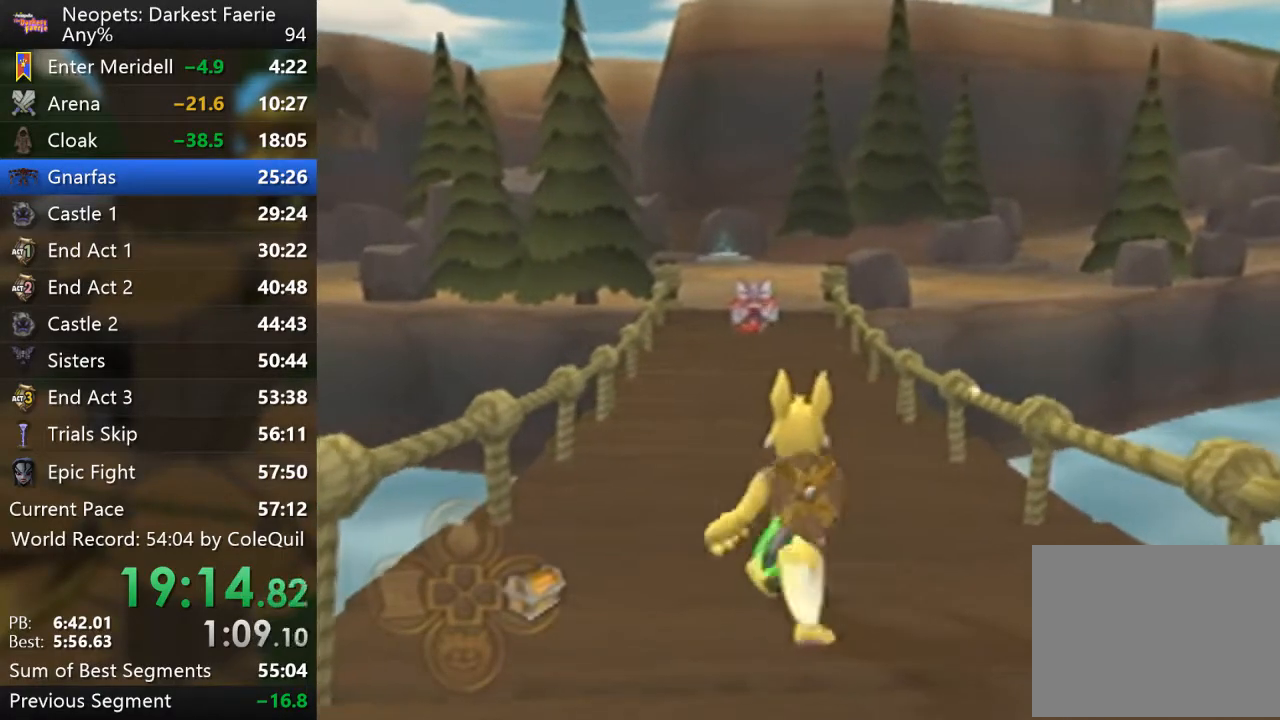
{"buttons": [], "left_stick": "center", "right_stick": "center", "events": []}
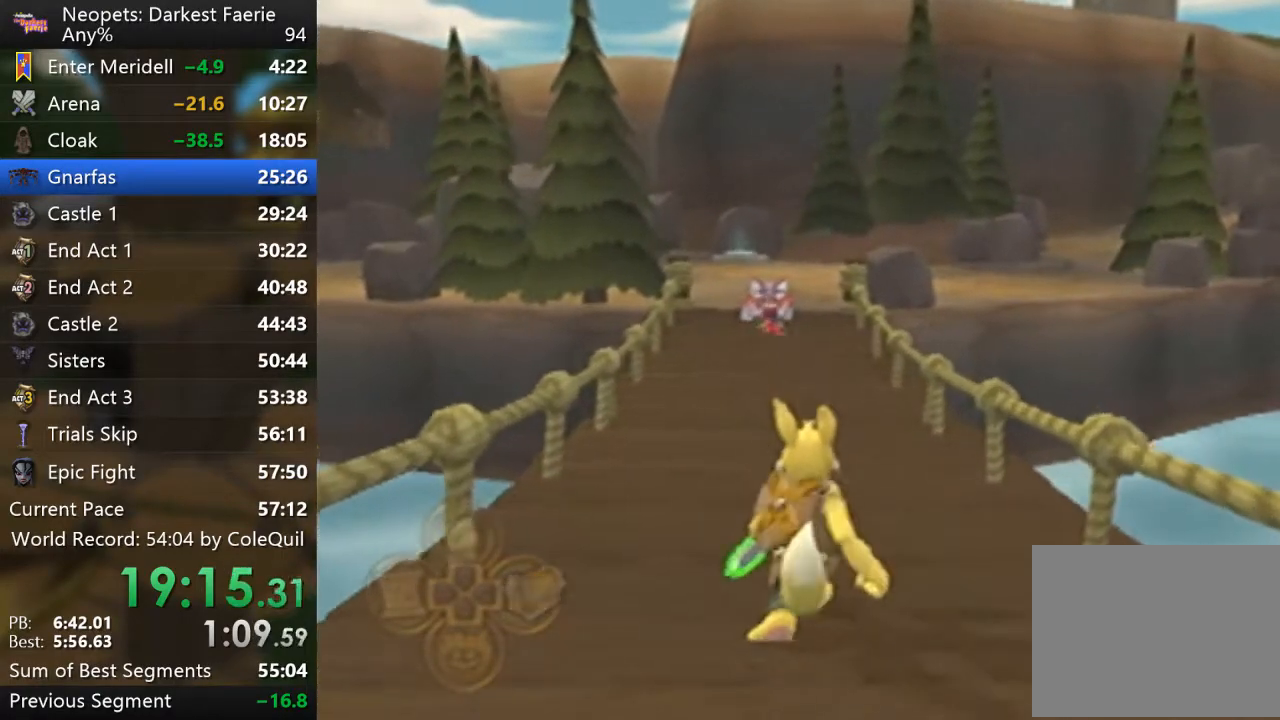
{"buttons": ["R1"], "left_stick": "up", "right_stick": "center", "events": [[50, "left_stick", "up"], [151, "R1", "down"]]}
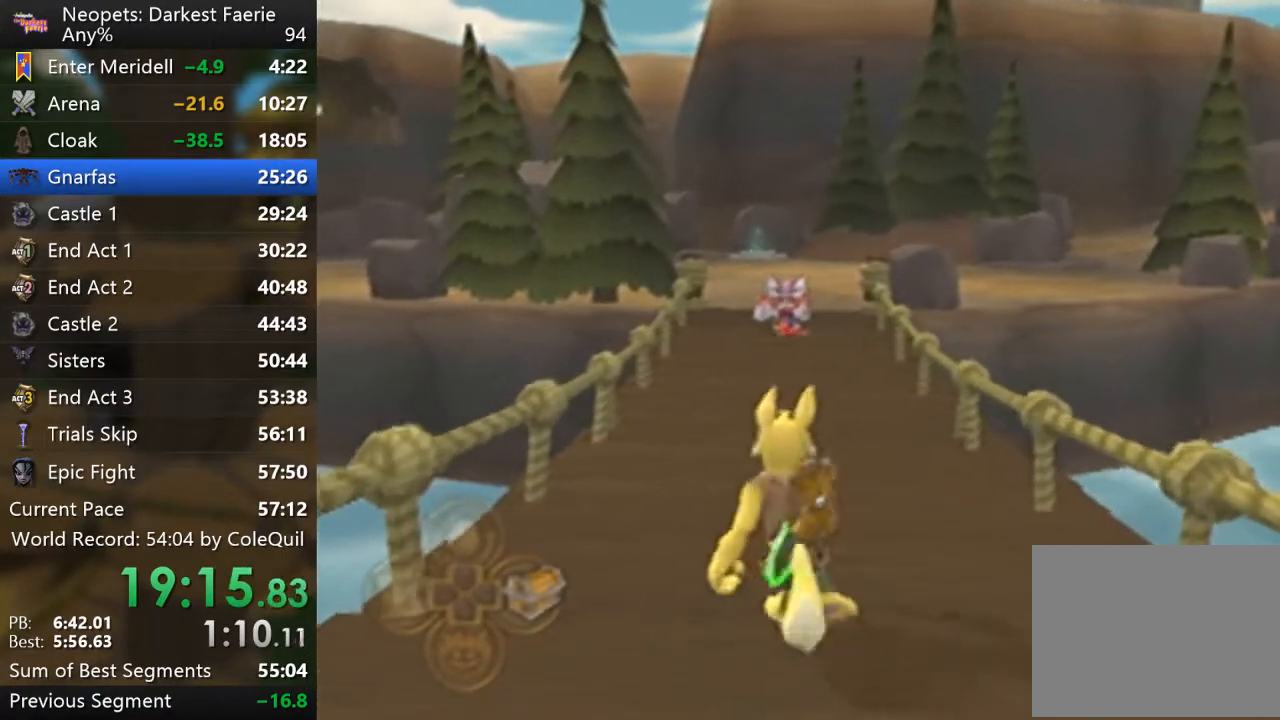
{"buttons": ["R1"], "left_stick": "up", "right_stick": "center", "events": []}
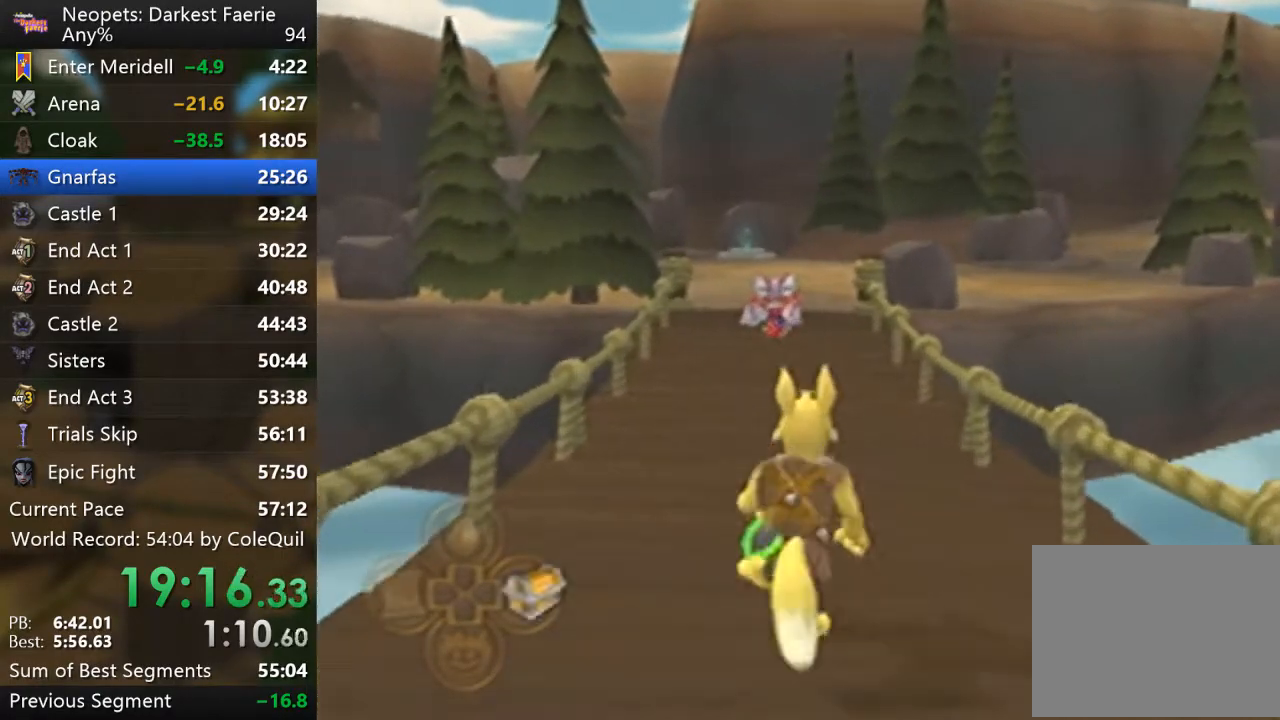
{"buttons": ["R1"], "left_stick": "up", "right_stick": "center", "events": []}
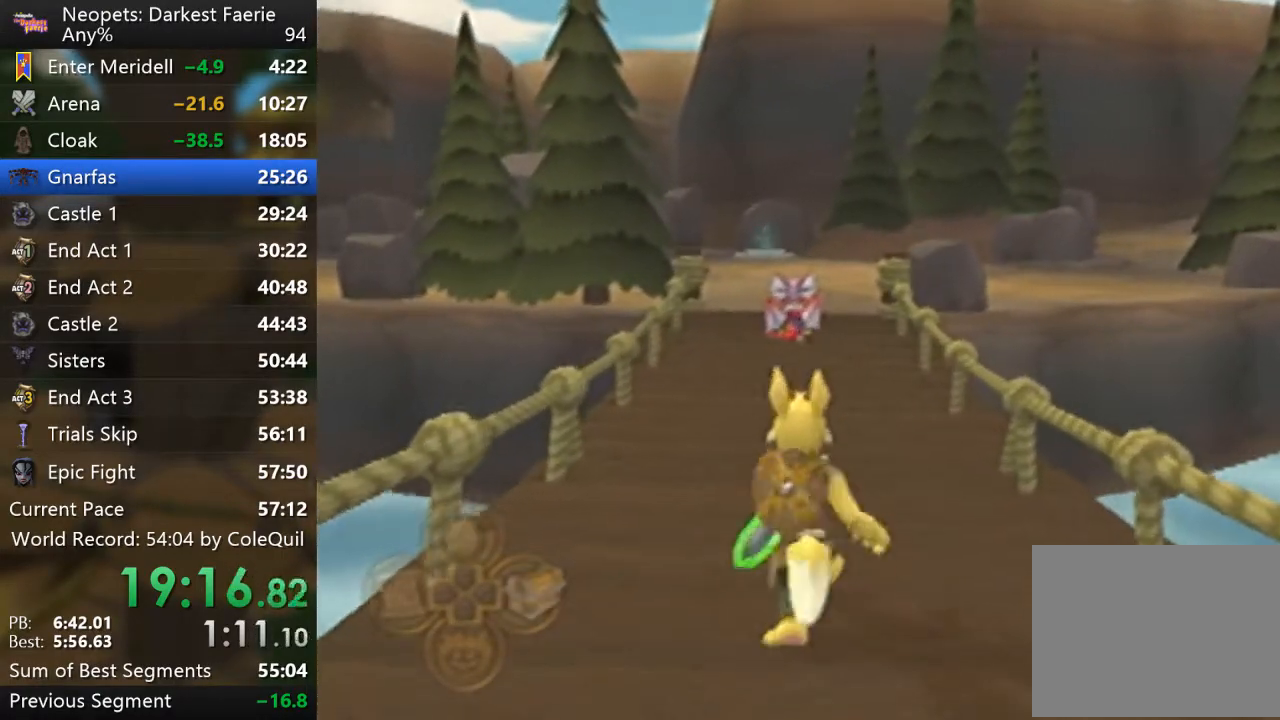
{"buttons": ["R1"], "left_stick": "up", "right_stick": "center", "events": []}
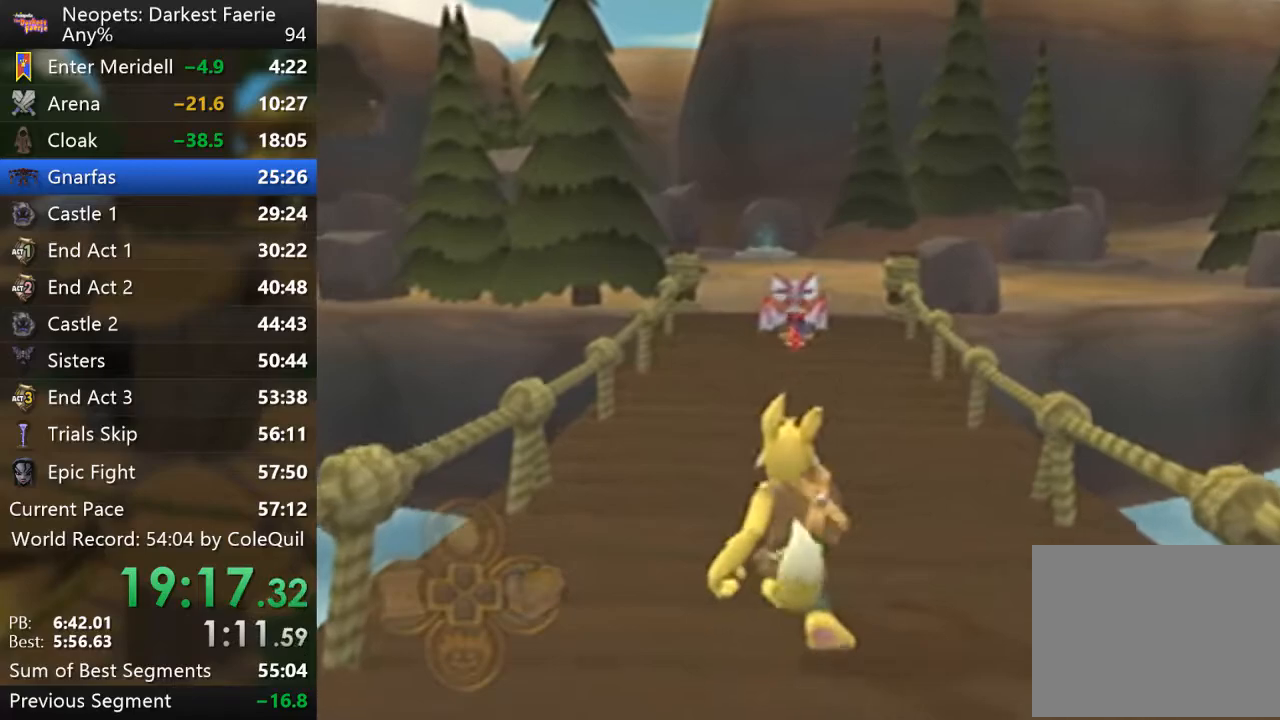
{"buttons": ["R1"], "left_stick": "up", "right_stick": "center", "events": []}
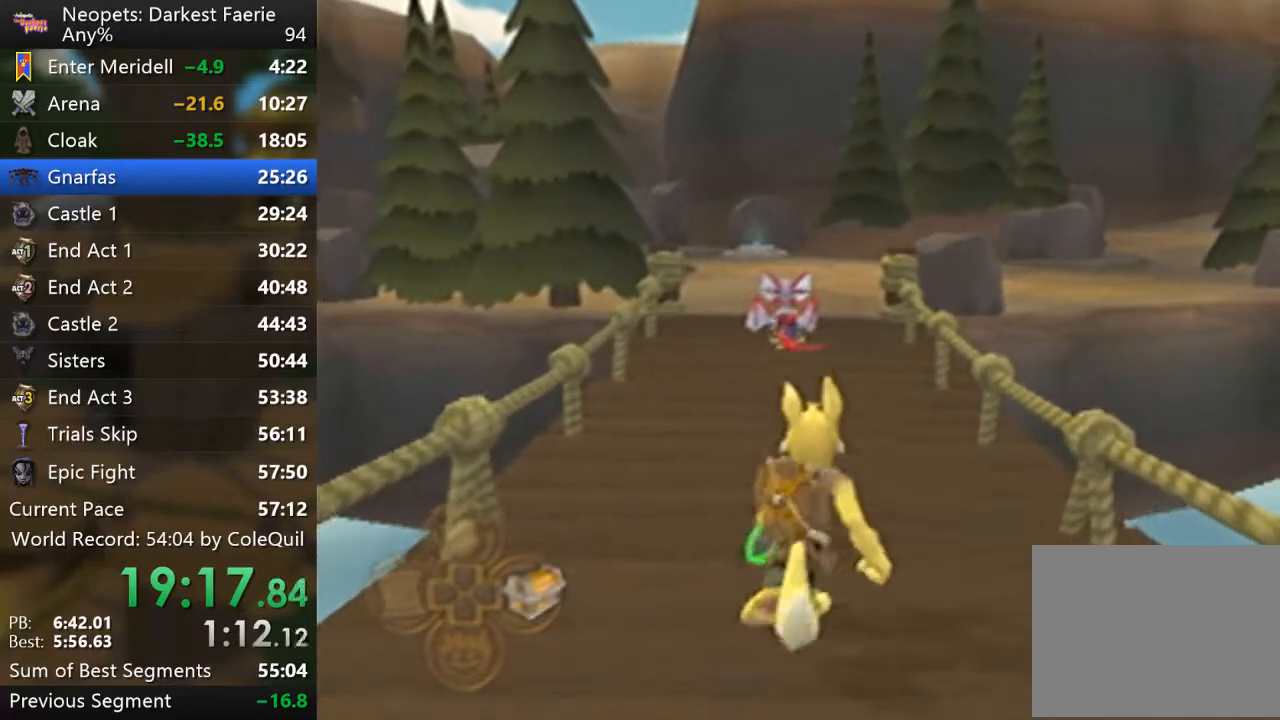
{"buttons": ["R1"], "left_stick": "up", "right_stick": "center", "events": []}
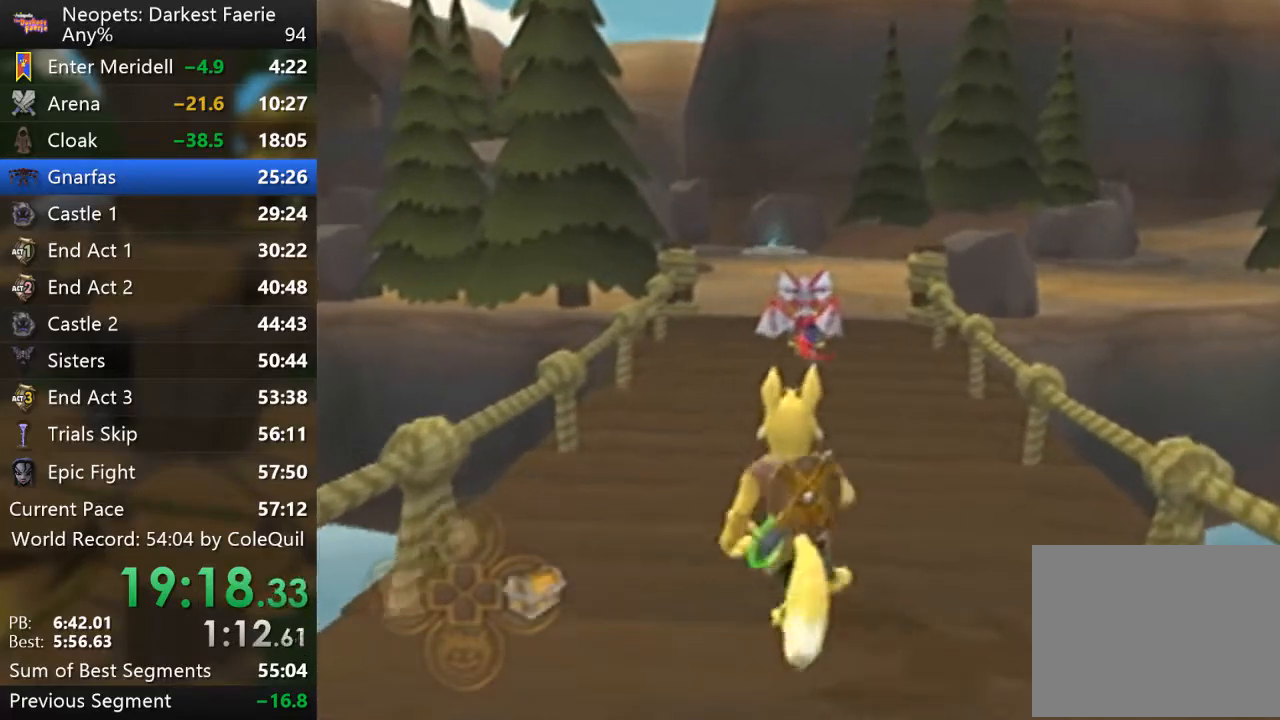
{"buttons": ["R1"], "left_stick": "up", "right_stick": "center", "events": []}
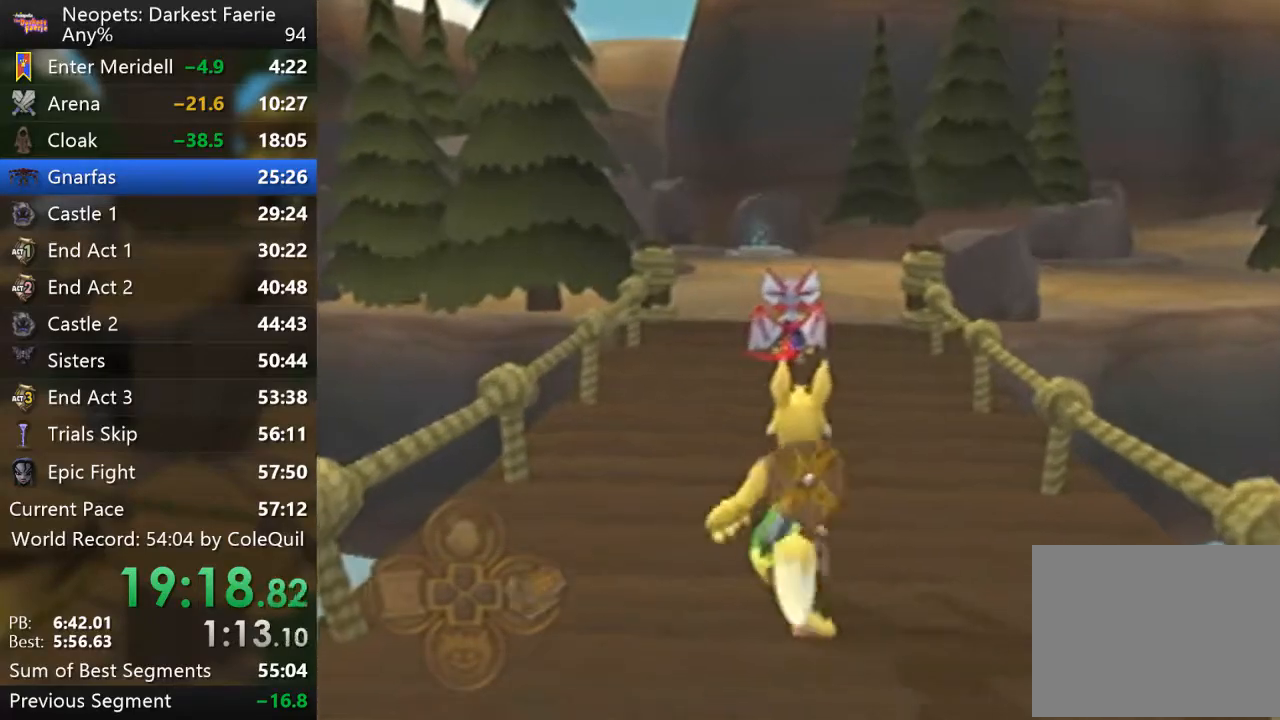
{"buttons": ["R1"], "left_stick": "up", "right_stick": "center", "events": []}
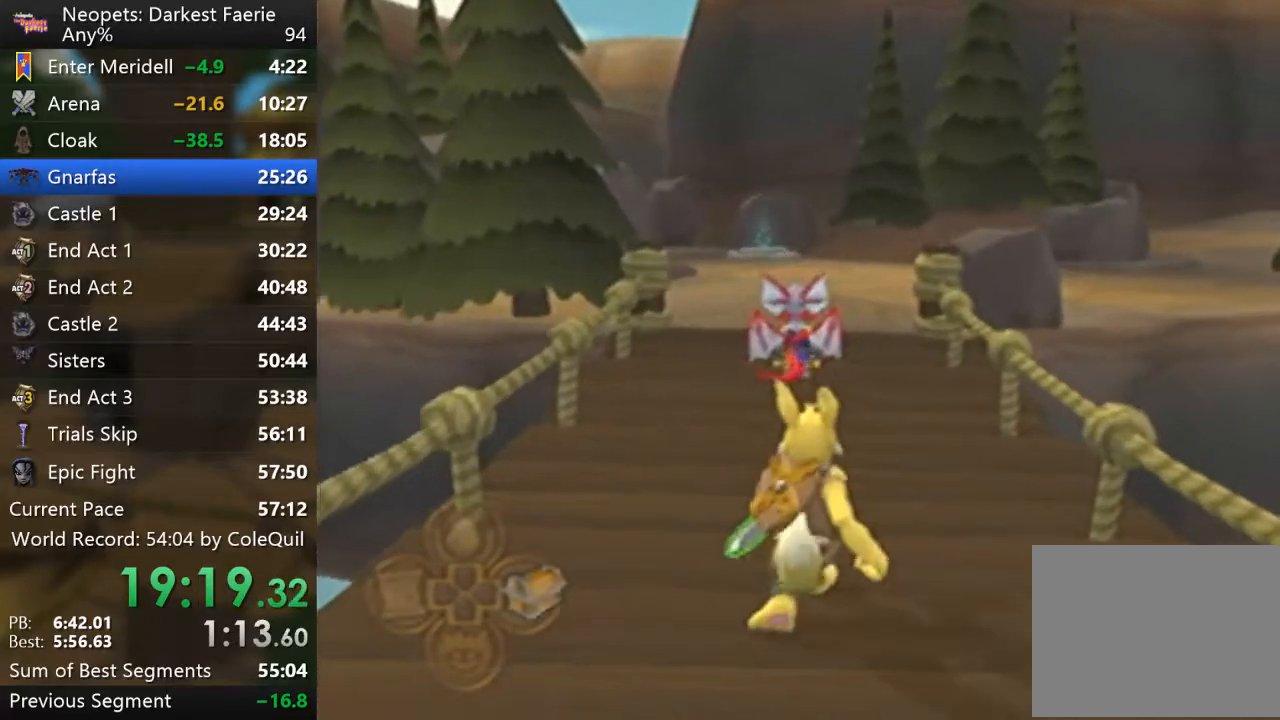
{"buttons": ["R1"], "left_stick": "up", "right_stick": "right", "events": [[167, "right_stick", "right"]]}
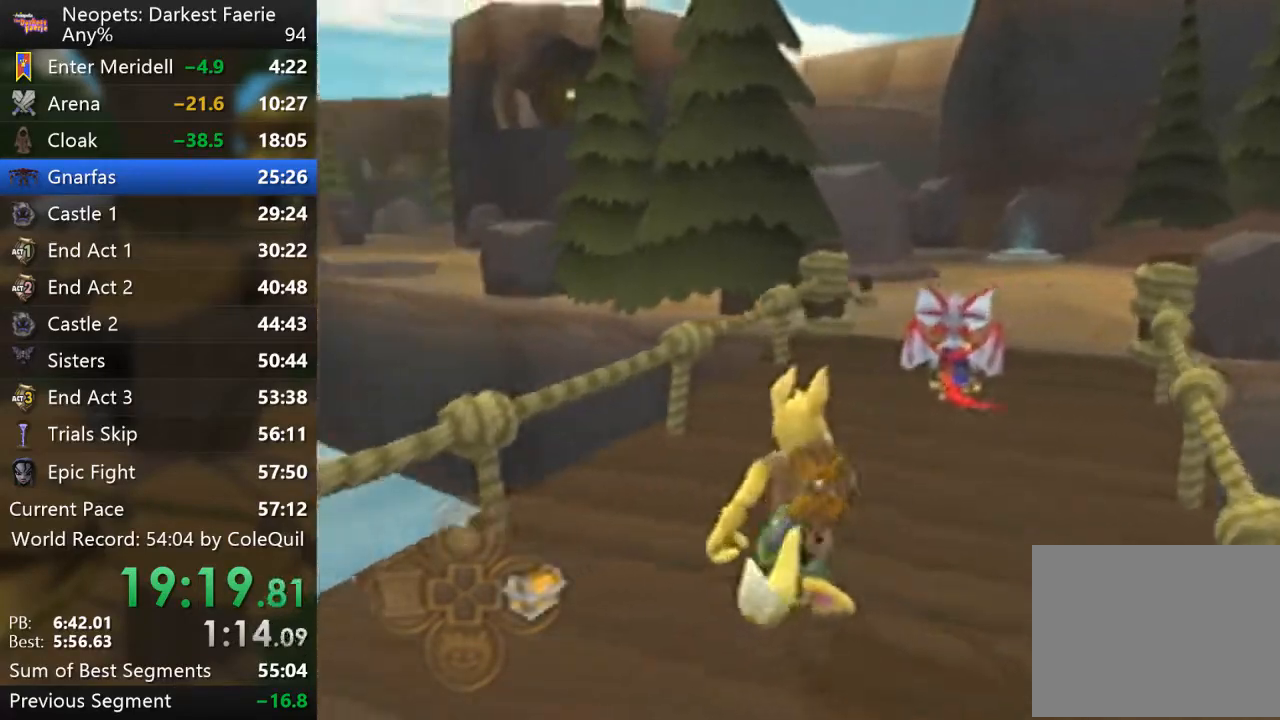
{"buttons": ["R1"], "left_stick": "up", "right_stick": "center", "events": [[17, "right_stick", "center"]]}